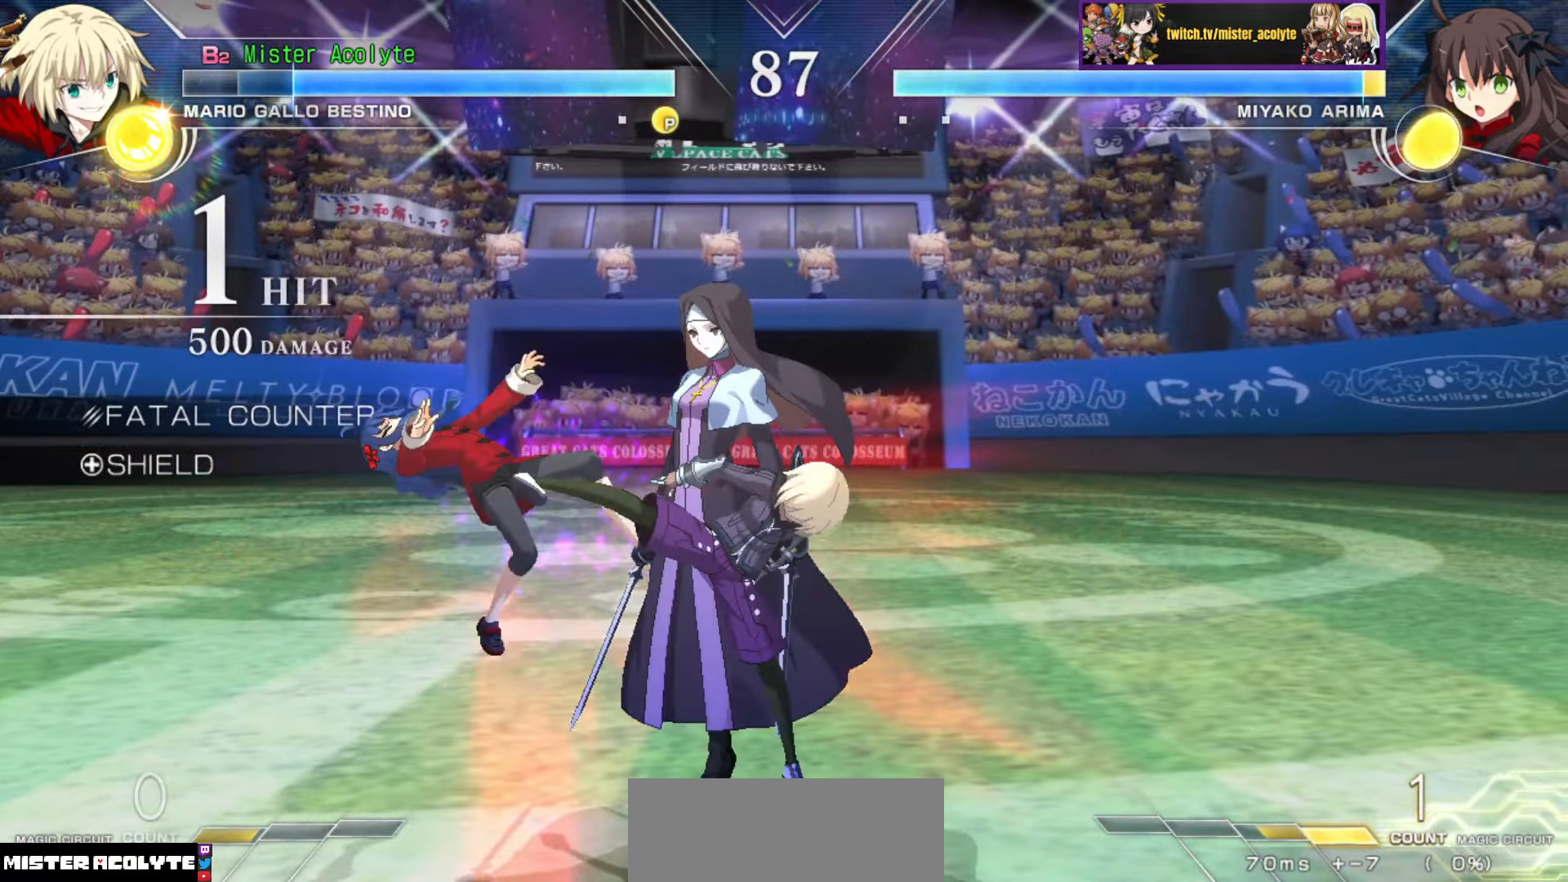
Gameplay with a controller (PlayStation layout); each line is a JSON object with the inputs held at the frame after it. "events" lists button and stick changes between this image and that frame as [ms after this image, input, new state], when the widget could be followed in between. Not read: DPAD_DOWN DPAD_LEFT DPAD_RIGHT DPAD_UP L1 L2 L3 R3 SELECT START left_stick right_stick.
{"buttons": ["CROSS", "SQUARE"], "events": [[66, "CROSS", "up"], [66, "SQUARE", "up"], [133, "CROSS", "down"], [133, "SQUARE", "down"], [233, "CROSS", "up"], [233, "SQUARE", "up"], [300, "CROSS", "down"], [300, "SQUARE", "down"]]}
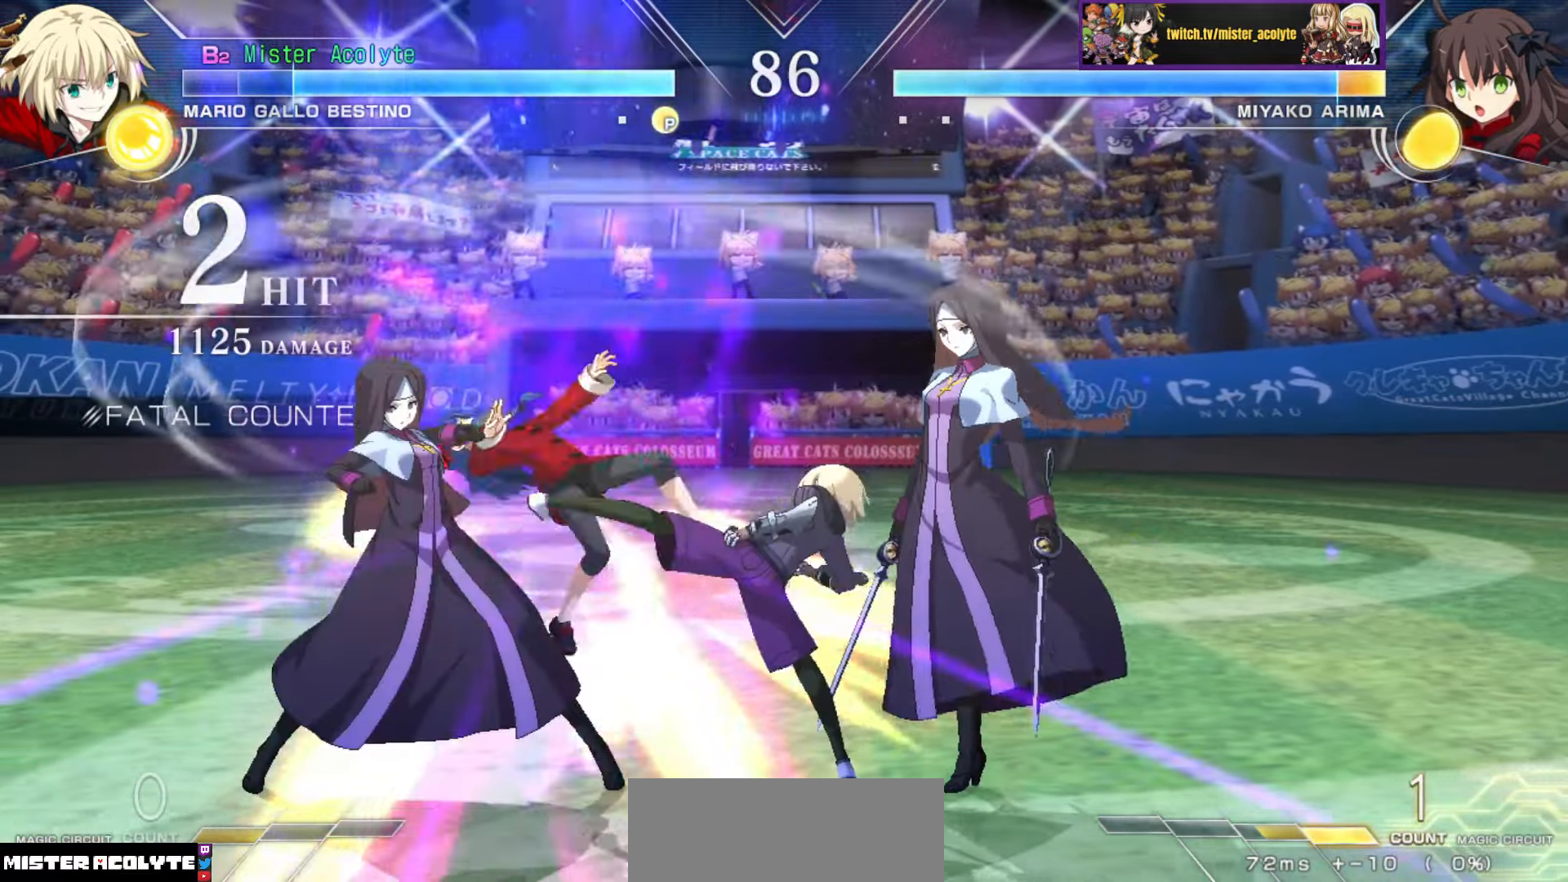
{"buttons": [], "events": [[16, "CROSS", "up"], [33, "SQUARE", "up"]]}
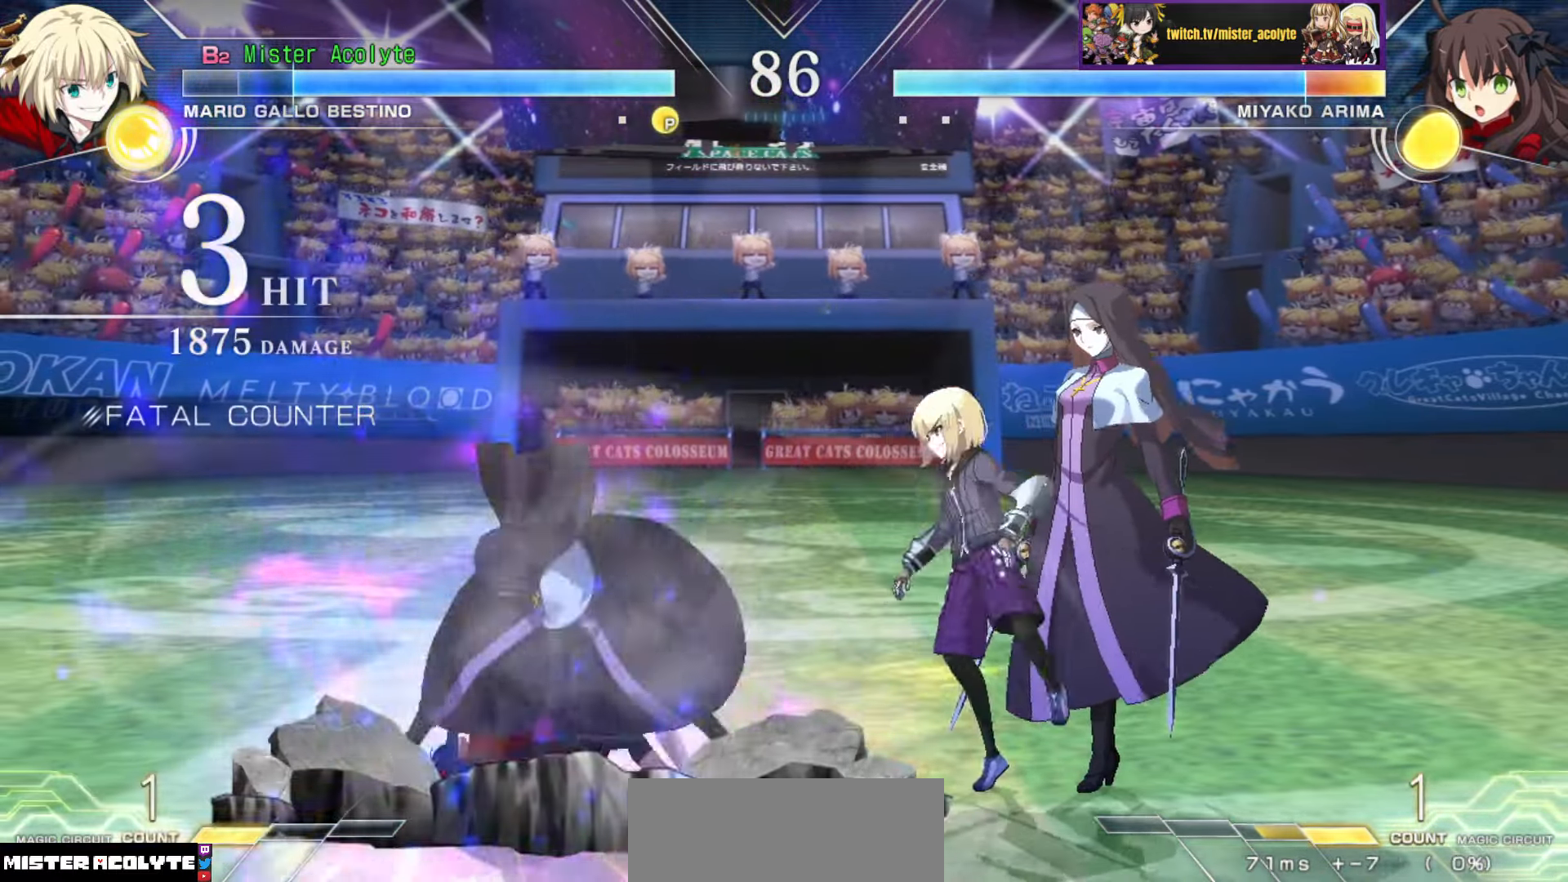
{"buttons": [], "events": [[233, "TRIANGLE", "down"], [366, "TRIANGLE", "up"]]}
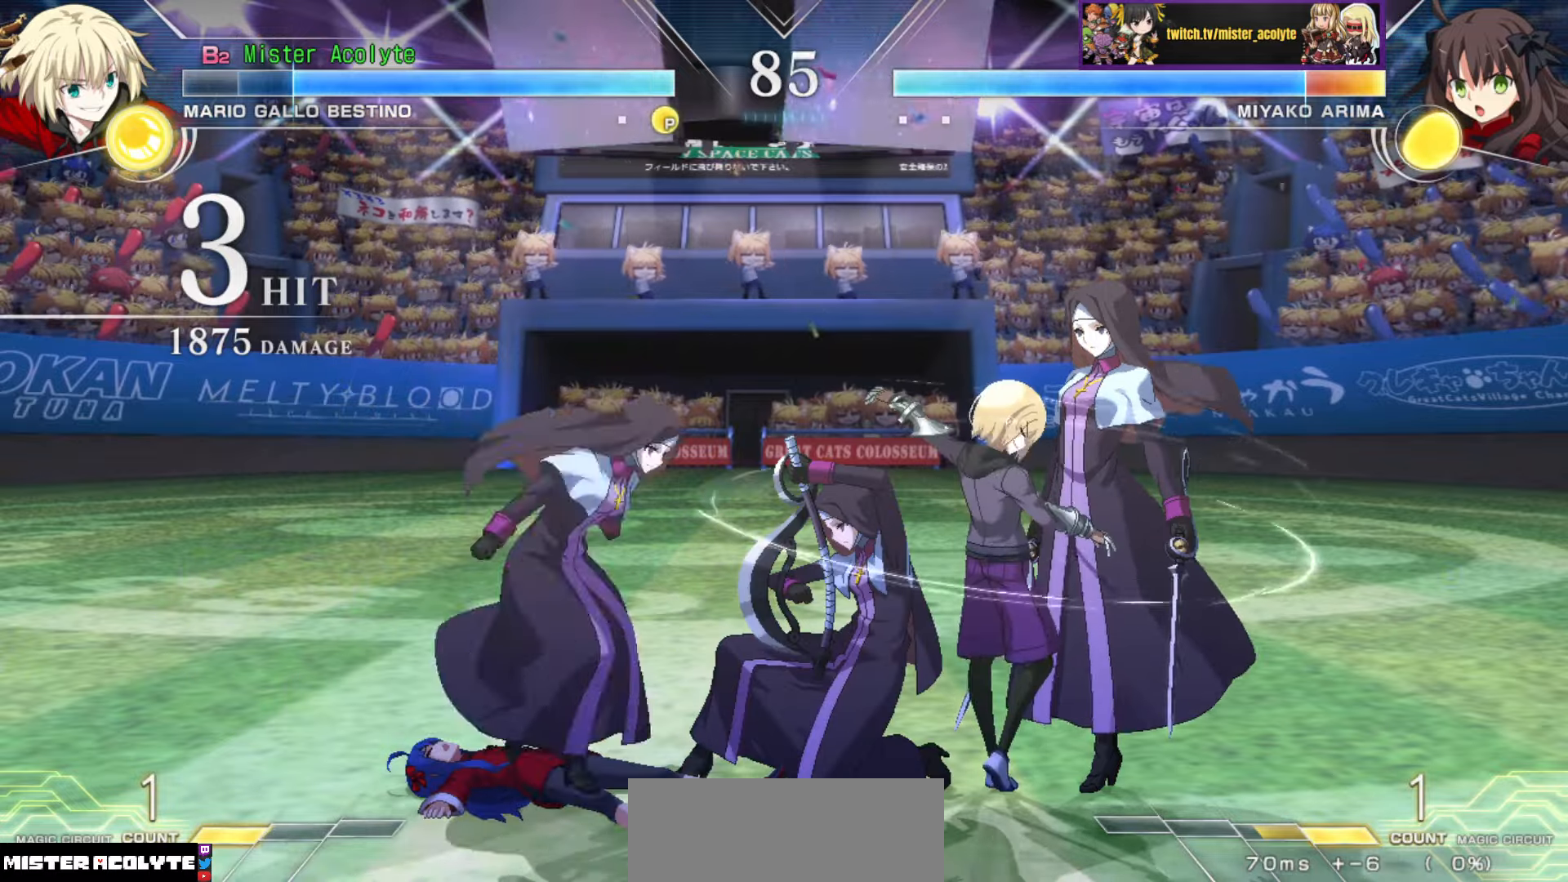
{"buttons": [], "events": []}
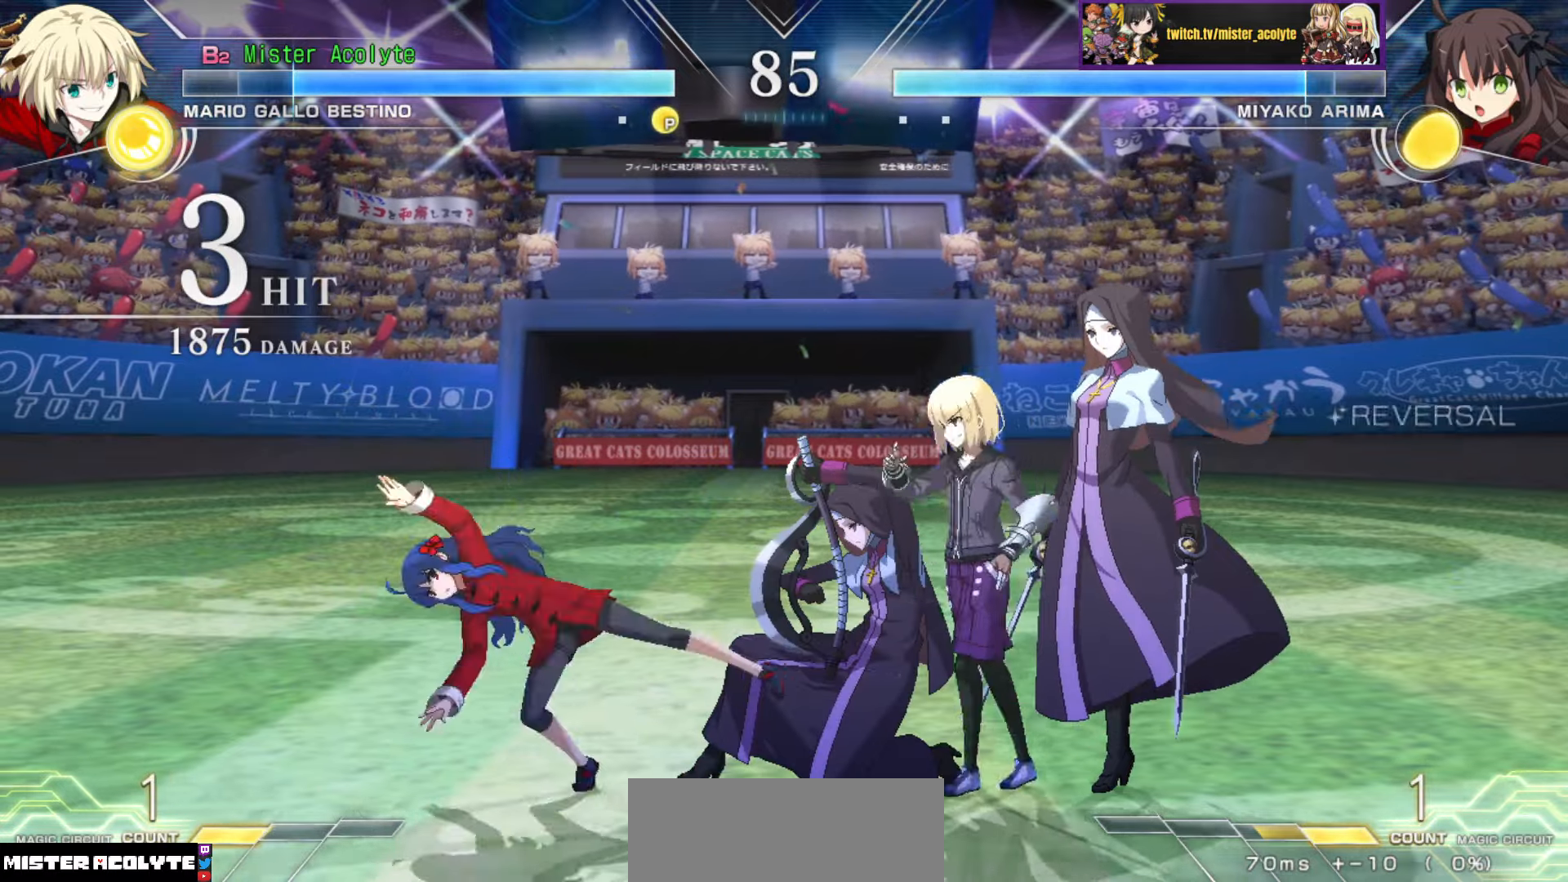
{"buttons": [], "events": [[366, "TRIANGLE", "down"], [466, "TRIANGLE", "up"]]}
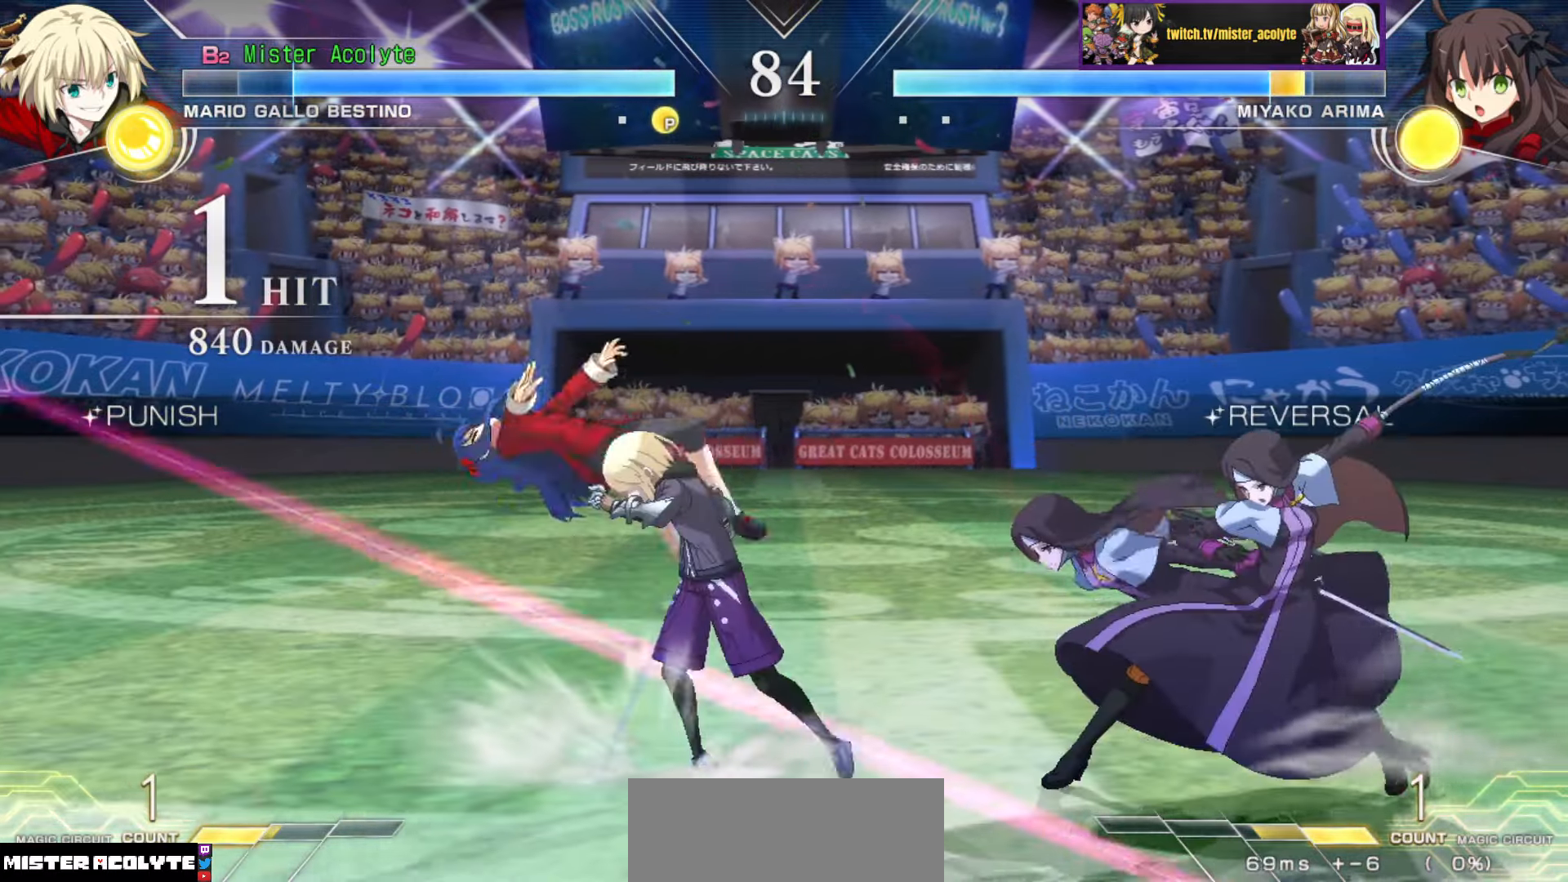
{"buttons": ["TRIANGLE"], "events": [[466, "TRIANGLE", "down"]]}
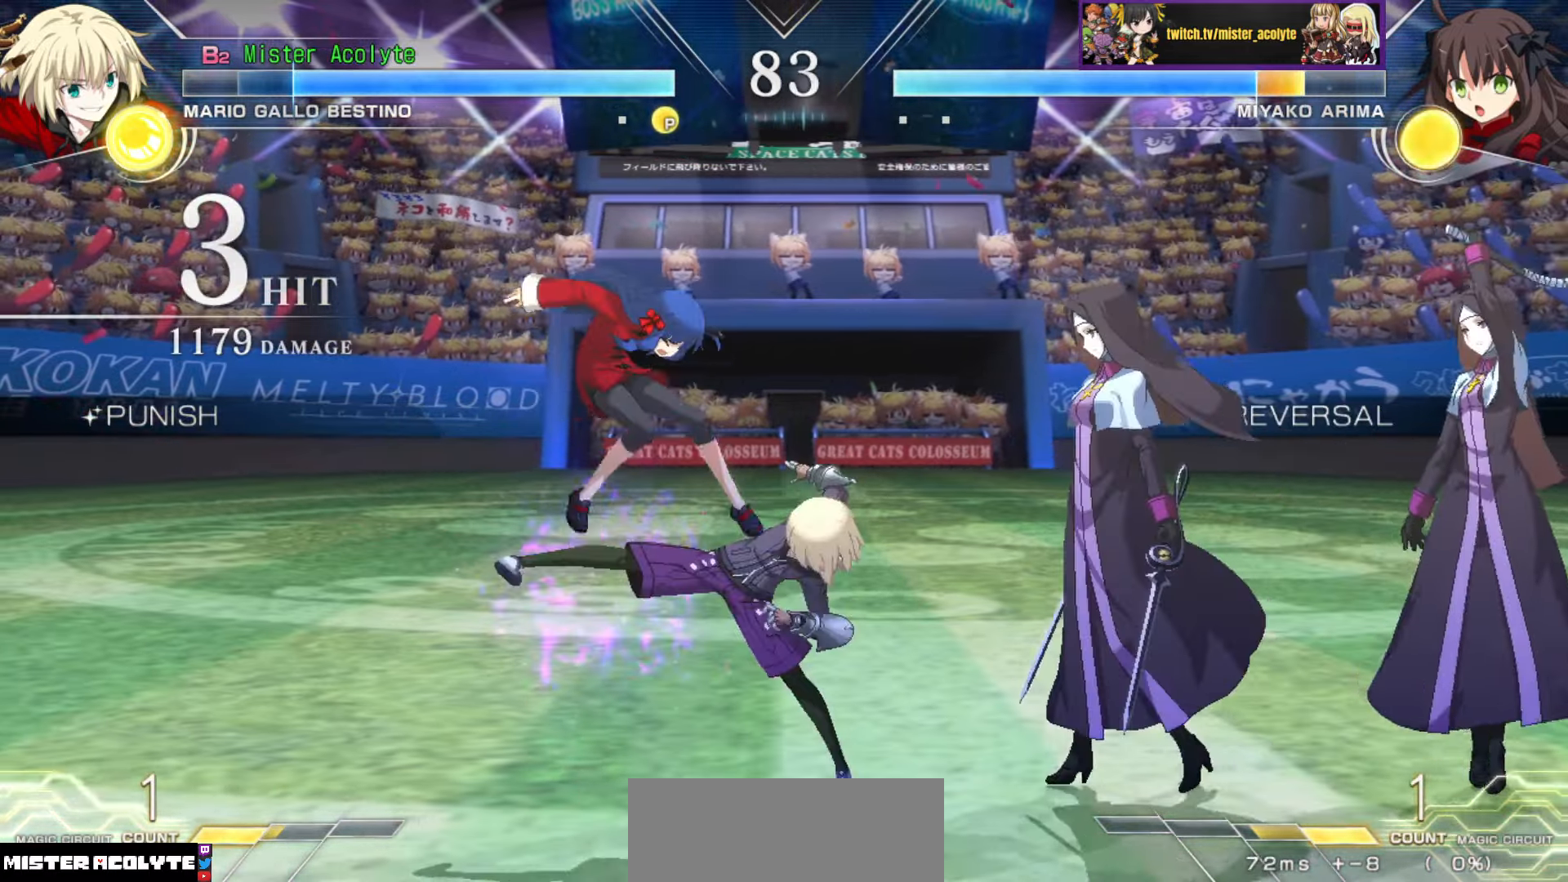
{"buttons": [], "events": [[66, "TRIANGLE", "up"]]}
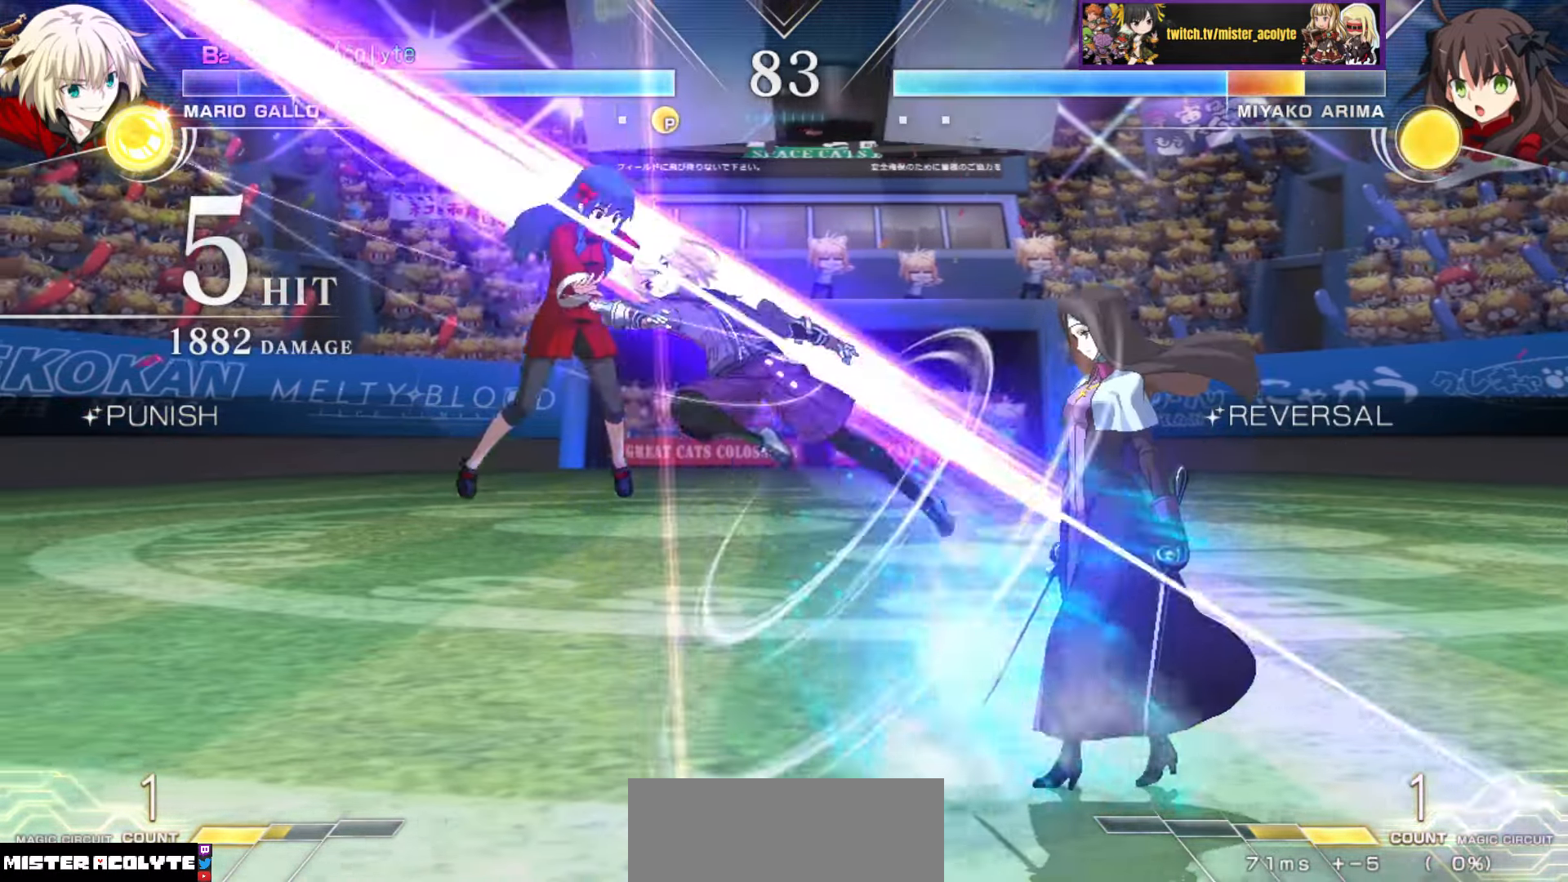
{"buttons": ["CIRCLE"], "events": [[166, "TRIANGLE", "down"], [283, "TRIANGLE", "up"], [500, "CIRCLE", "down"]]}
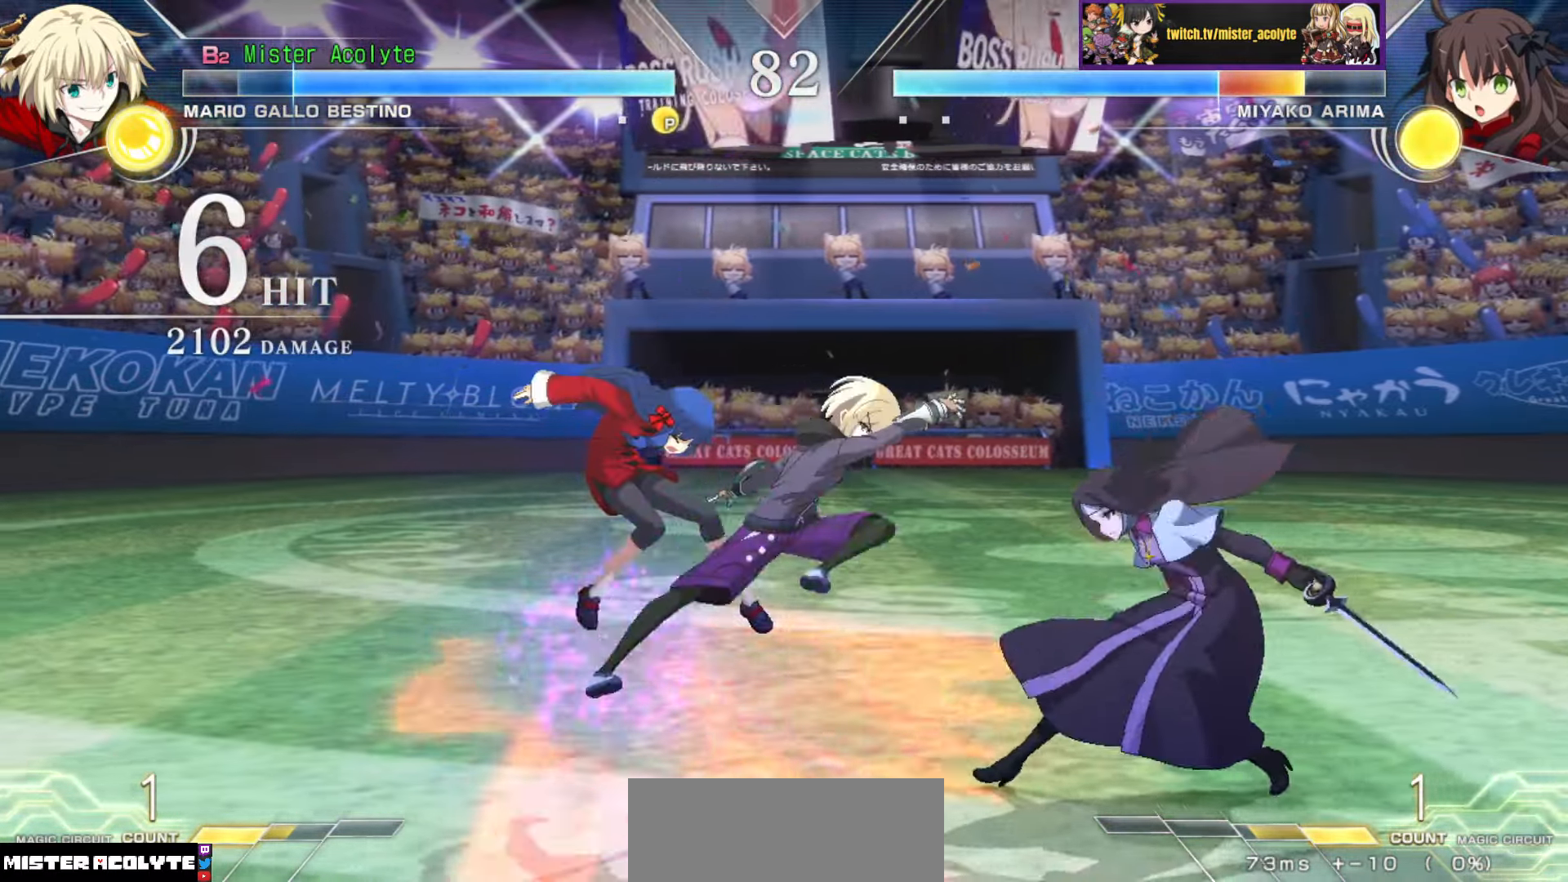
{"buttons": [], "events": [[116, "CIRCLE", "up"]]}
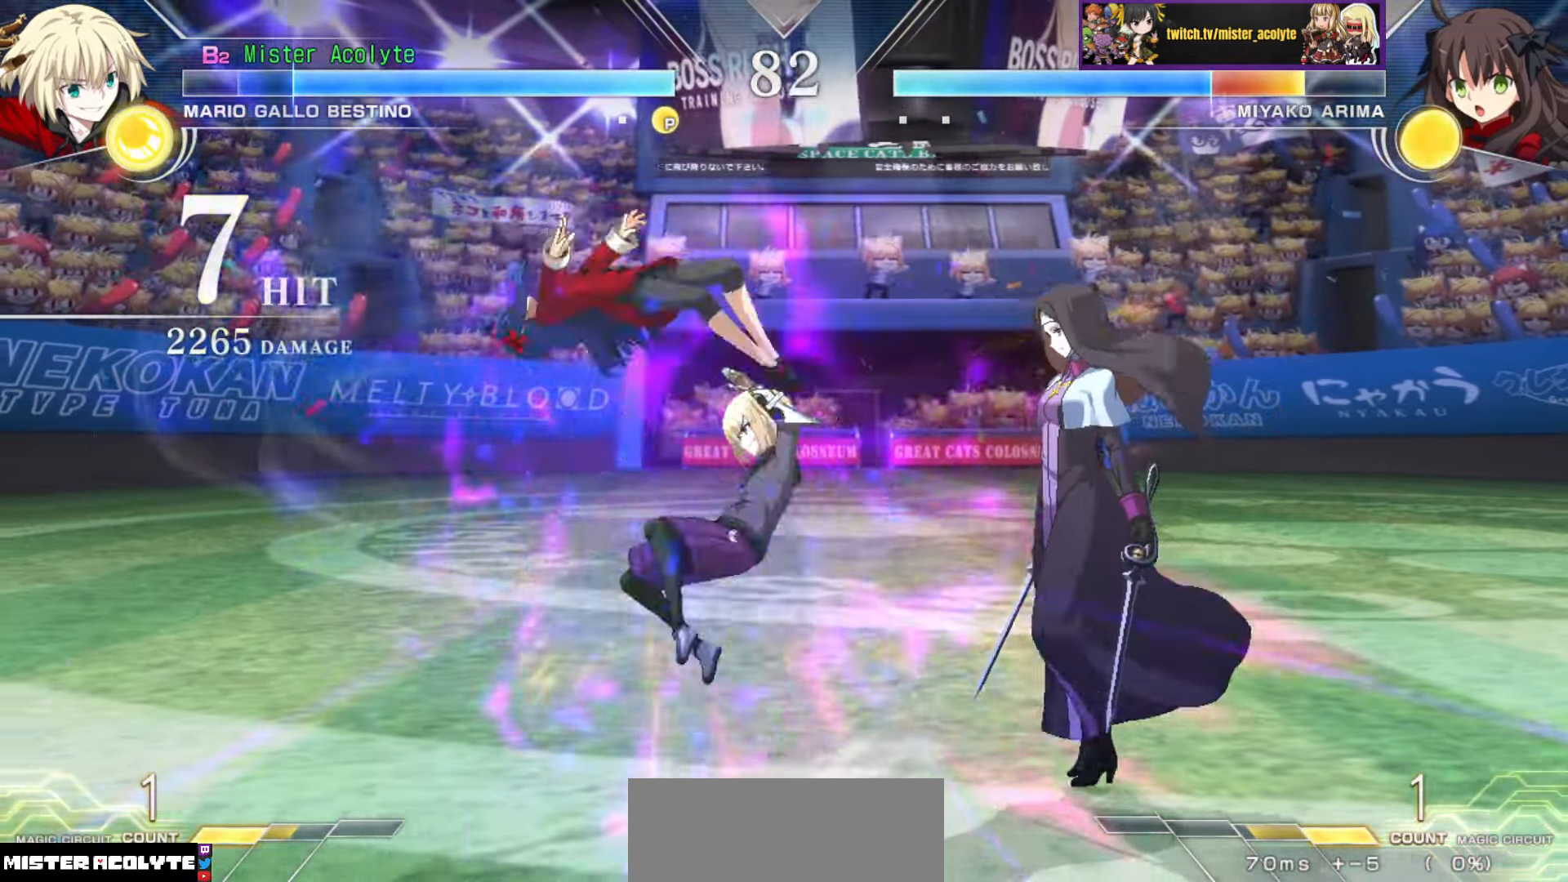
{"buttons": [], "events": [[133, "SQUARE", "down"], [250, "SQUARE", "up"]]}
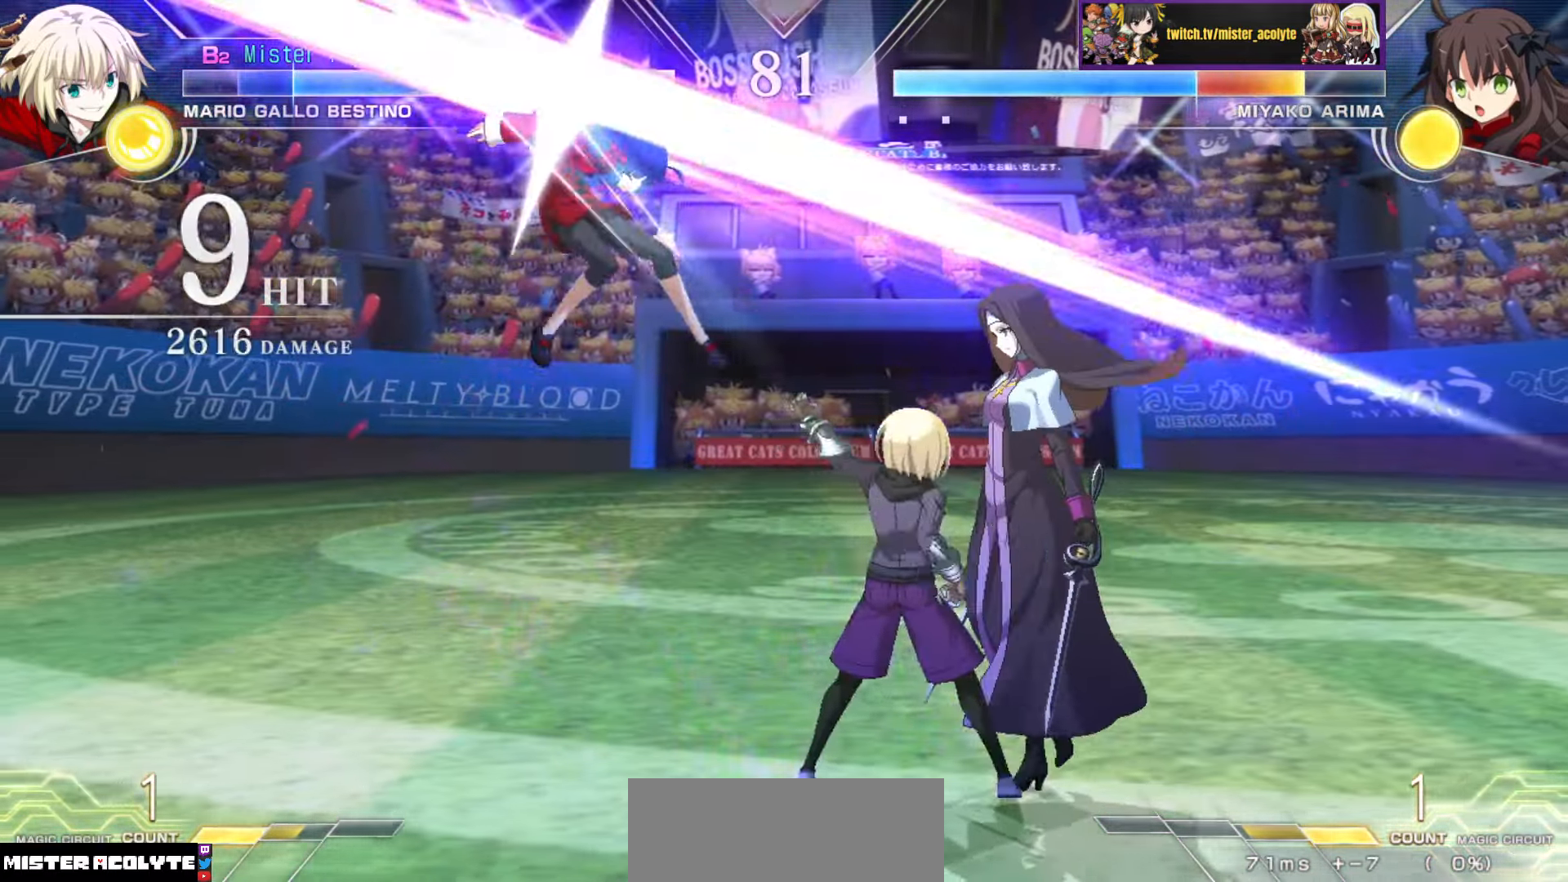
{"buttons": [], "events": [[216, "CIRCLE", "down"], [333, "CIRCLE", "up"]]}
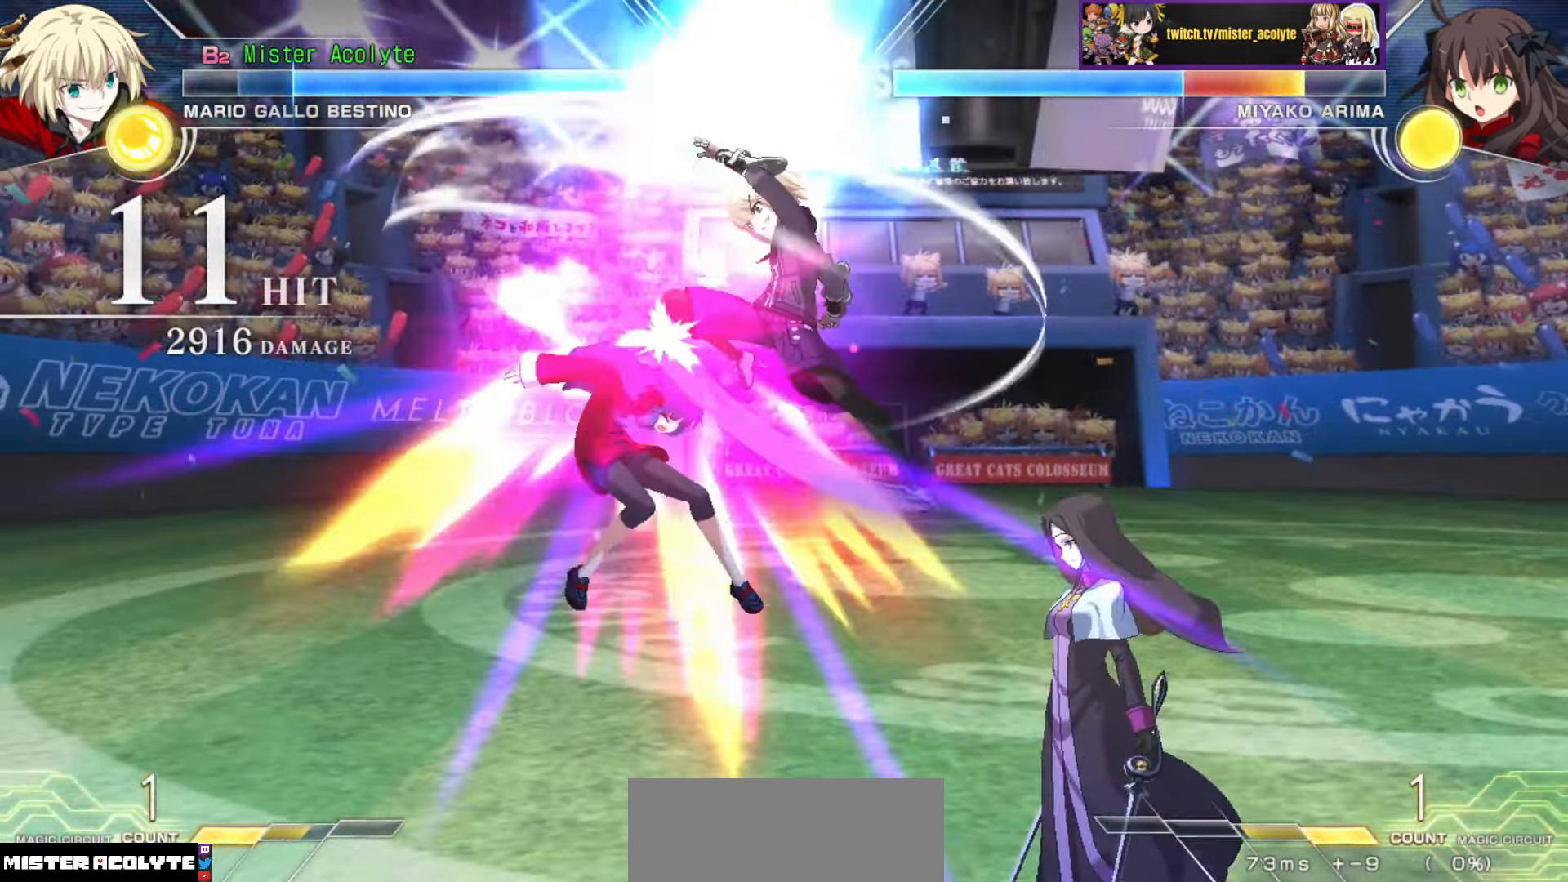
{"buttons": [], "events": [[133, "TRIANGLE", "down"], [216, "TRIANGLE", "up"], [366, "CIRCLE", "down"], [366, "TRIANGLE", "down"], [466, "CIRCLE", "up"], [483, "TRIANGLE", "up"]]}
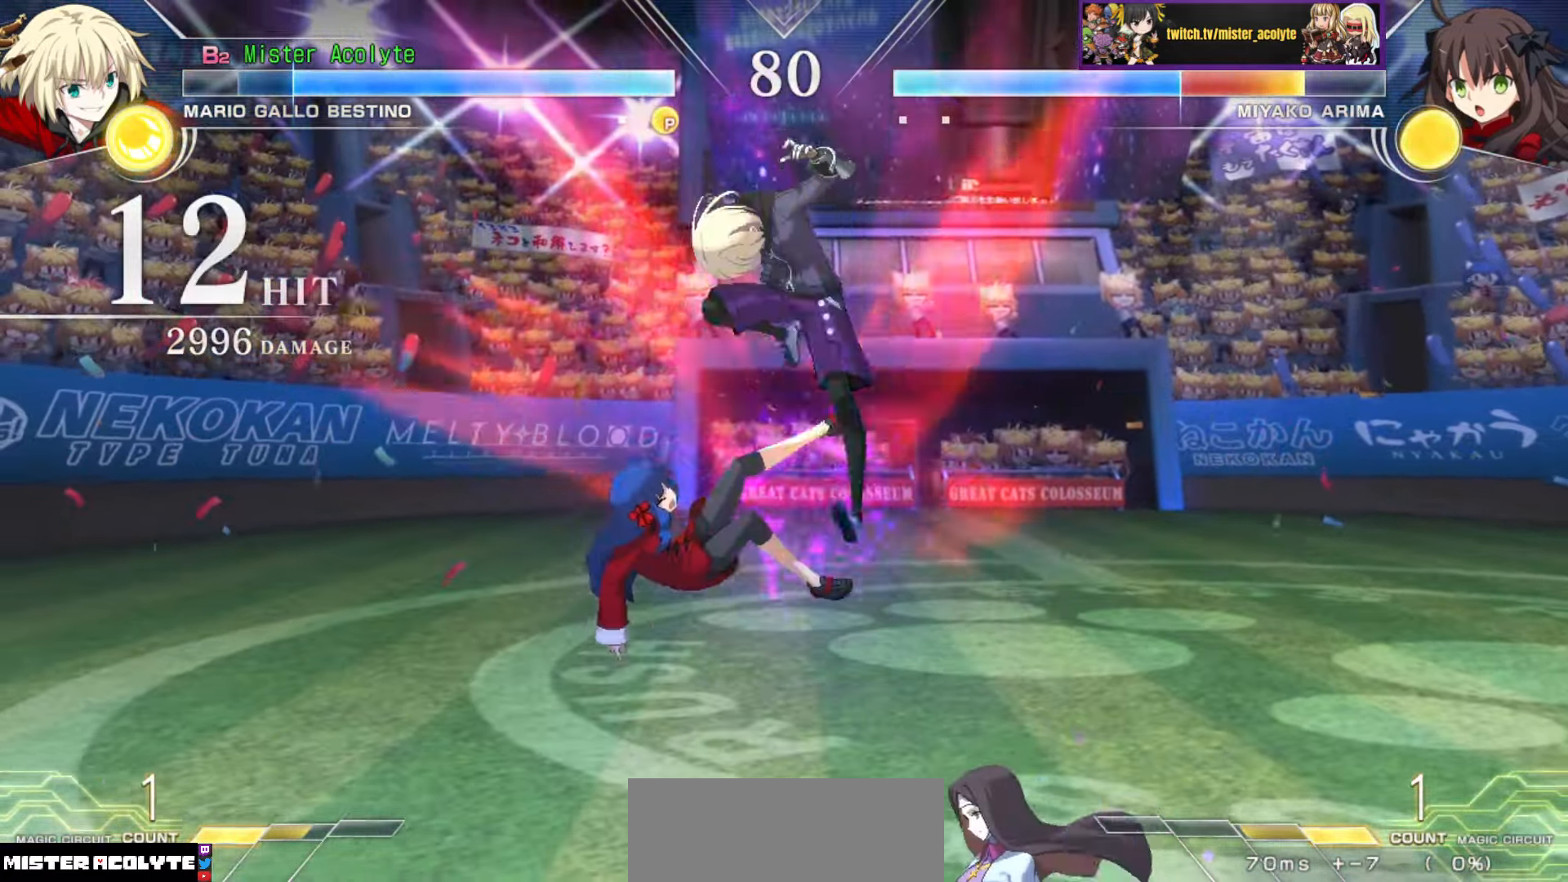
{"buttons": [], "events": []}
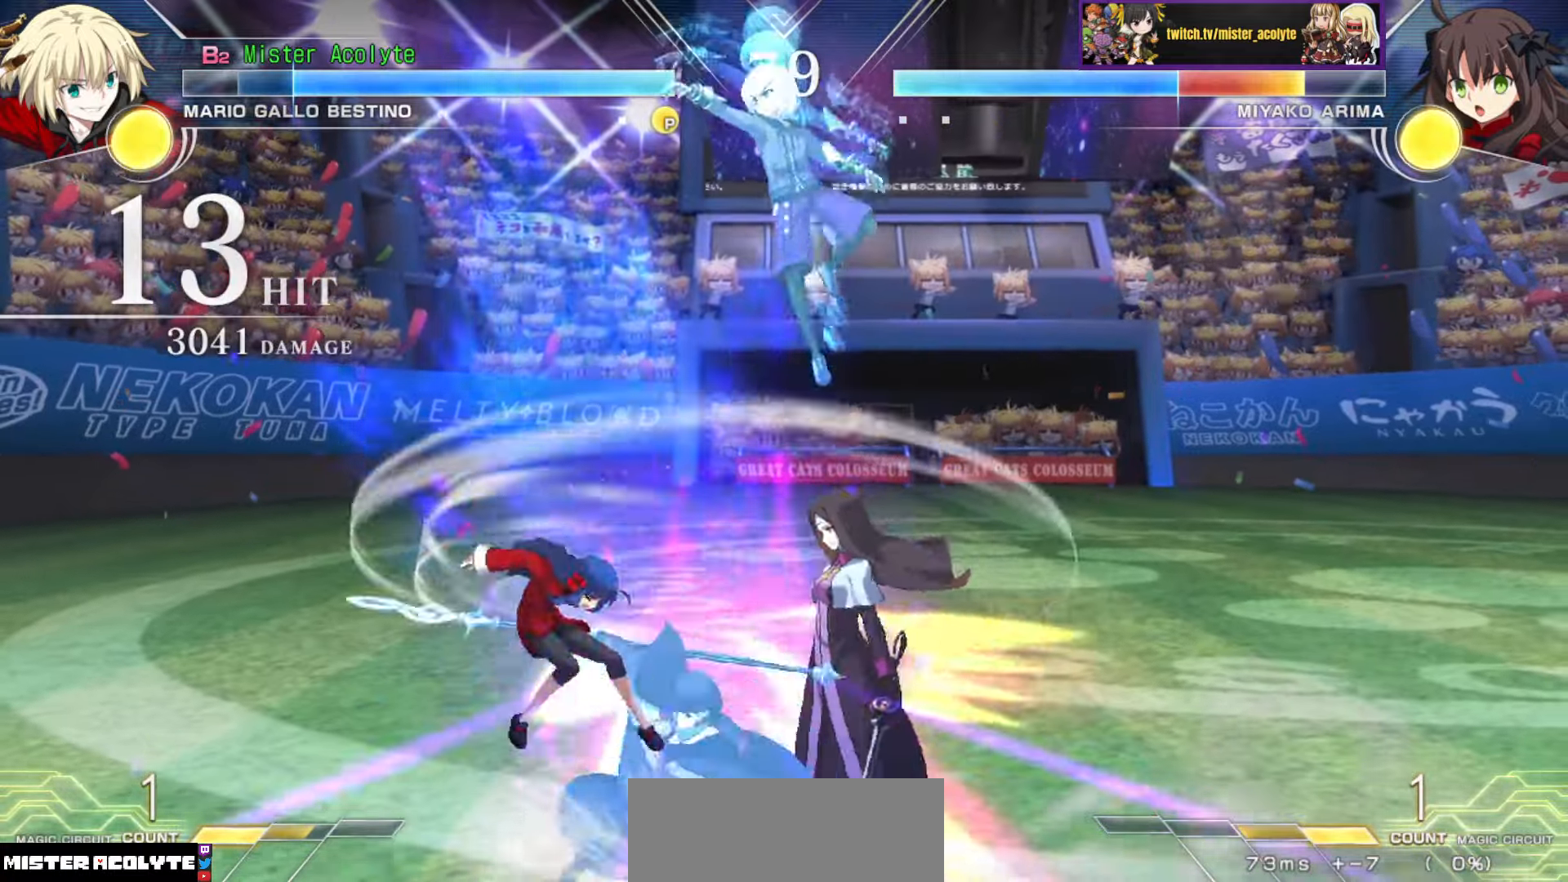
{"buttons": ["TRIANGLE"], "events": [[433, "TRIANGLE", "down"]]}
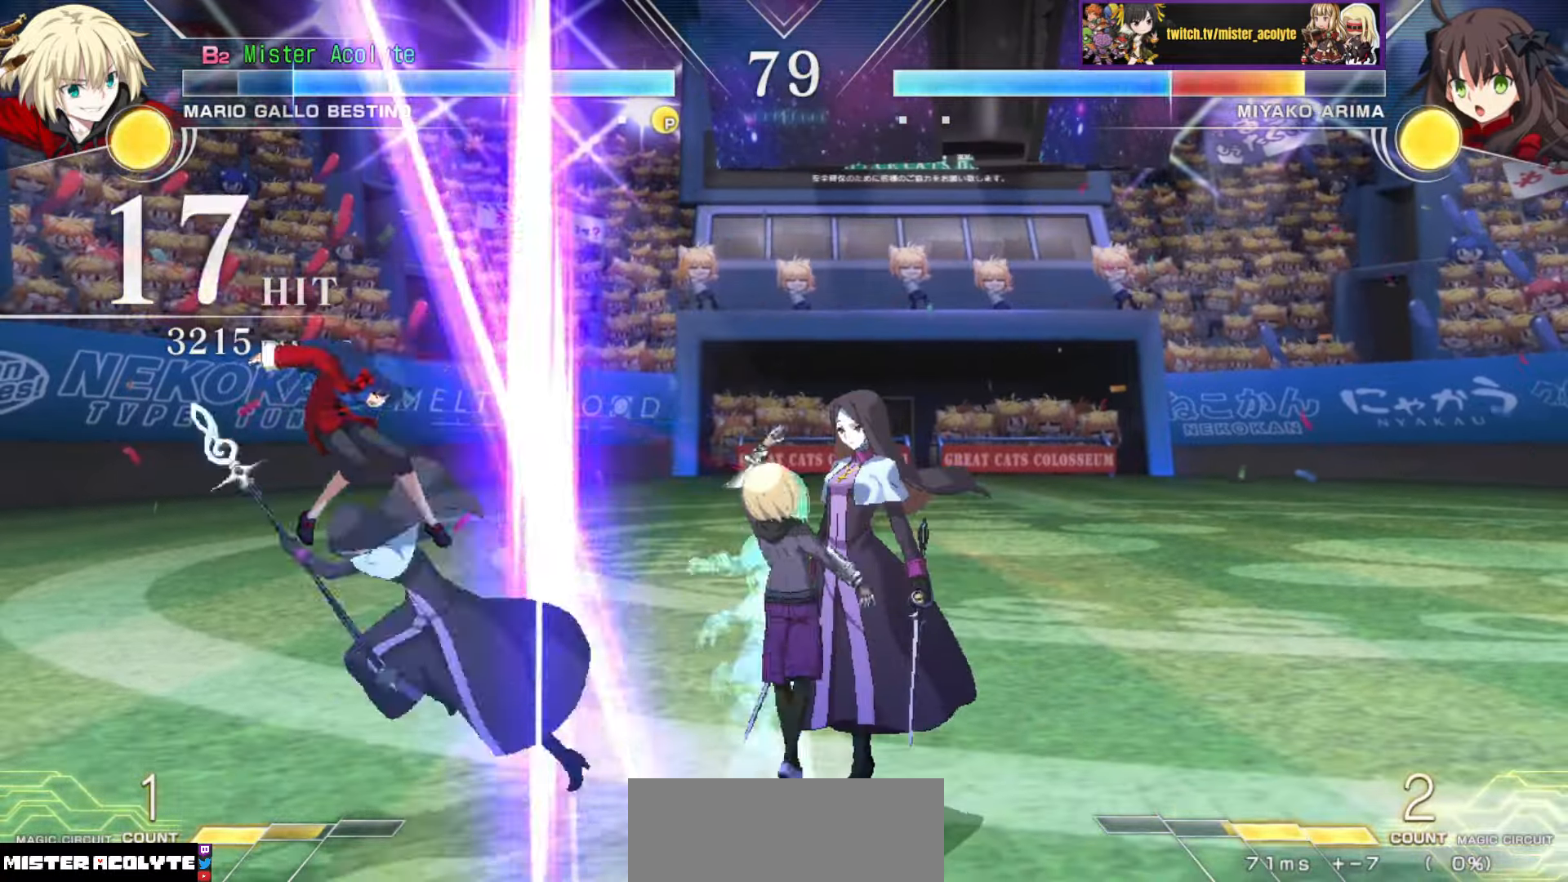
{"buttons": [], "events": [[16, "TRIANGLE", "up"], [83, "TRIANGLE", "down"], [166, "TRIANGLE", "up"], [216, "TRIANGLE", "down"], [316, "TRIANGLE", "up"], [383, "TRIANGLE", "down"], [450, "TRIANGLE", "up"]]}
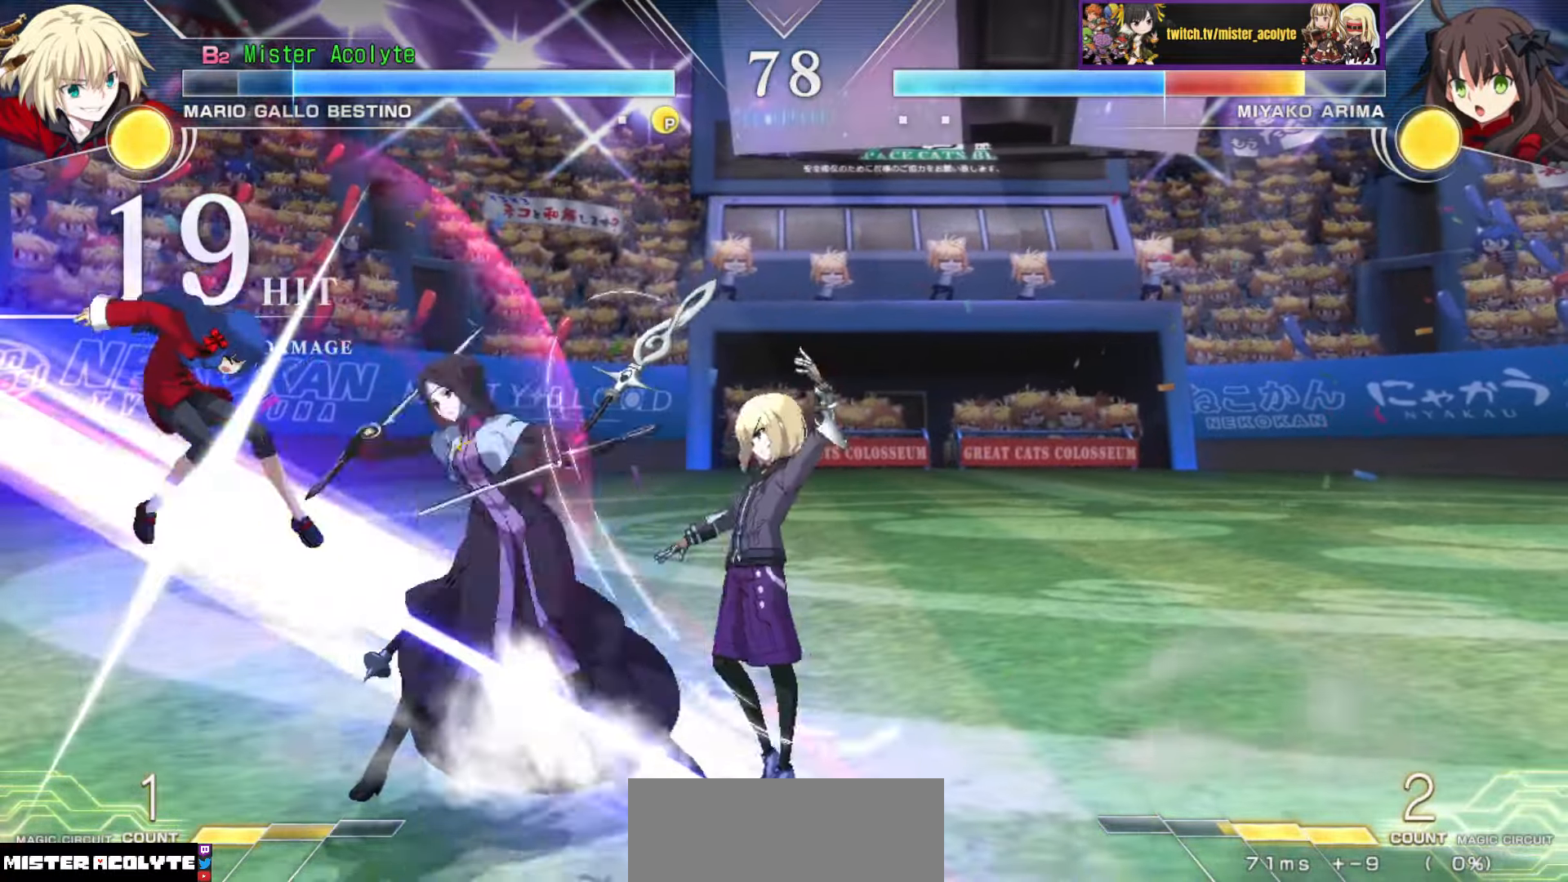
{"buttons": [], "events": [[33, "TRIANGLE", "down"], [100, "TRIANGLE", "up"], [150, "TRIANGLE", "down"], [216, "TRIANGLE", "up"], [283, "TRIANGLE", "down"], [466, "TRIANGLE", "up"]]}
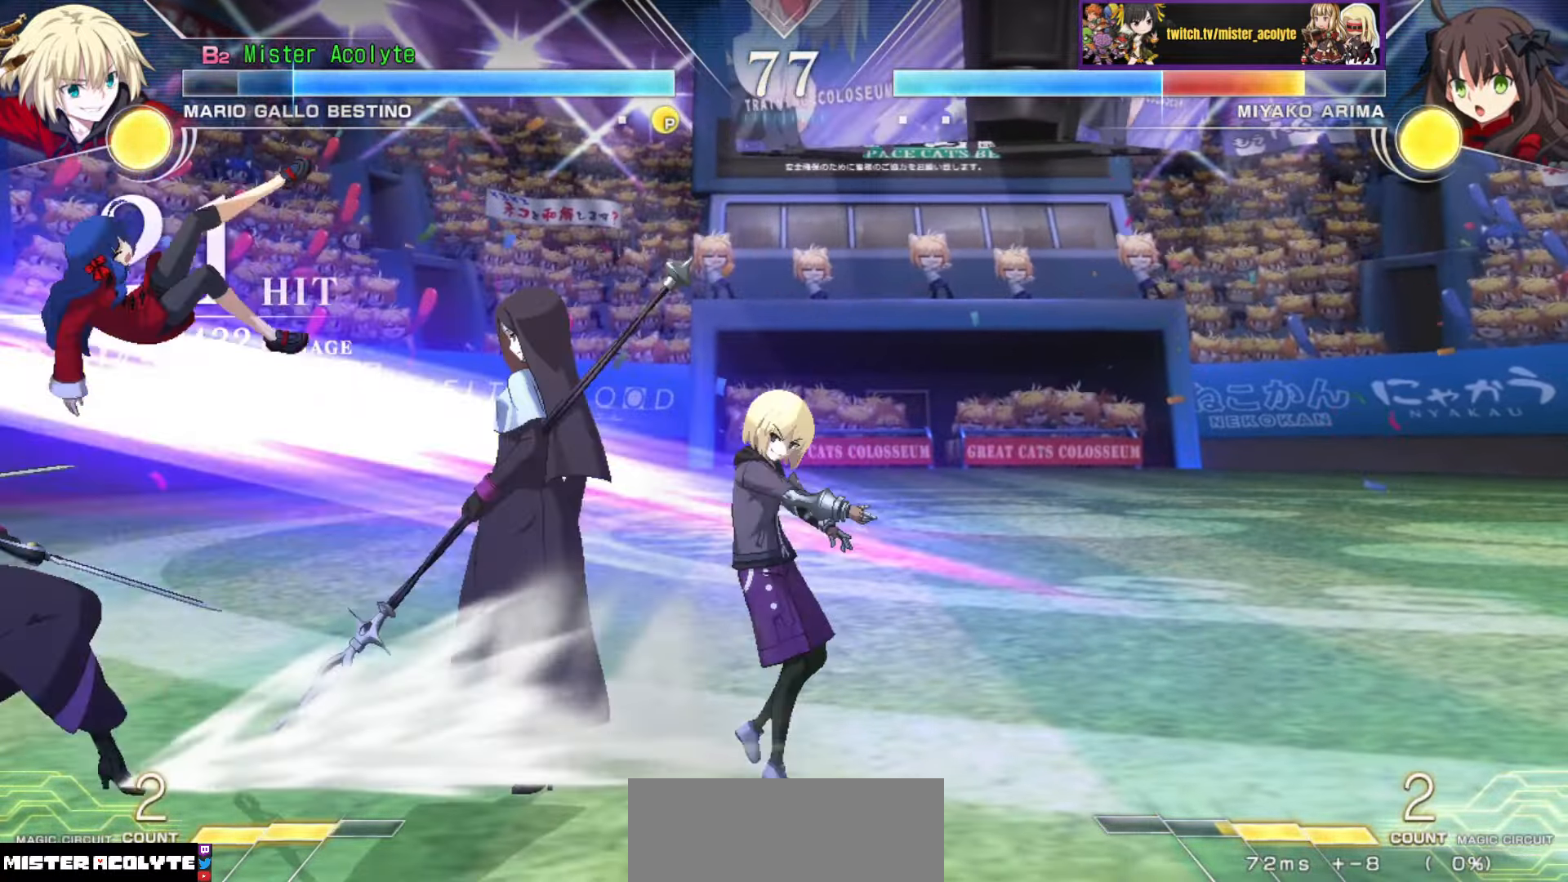
{"buttons": [], "events": [[183, "CIRCLE", "down"], [333, "CIRCLE", "up"]]}
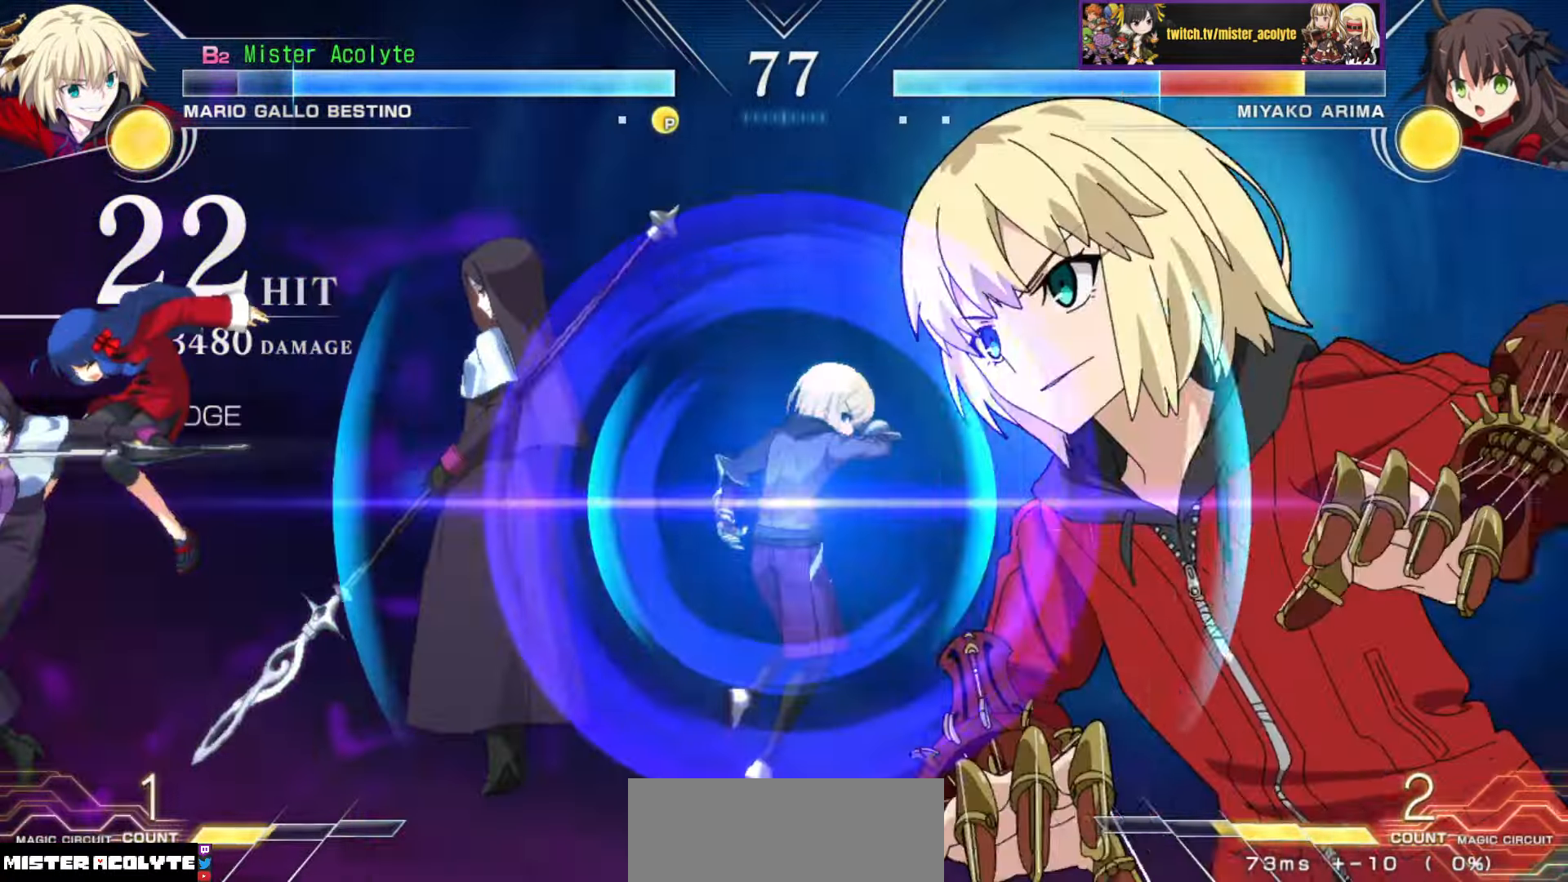
{"buttons": [], "events": []}
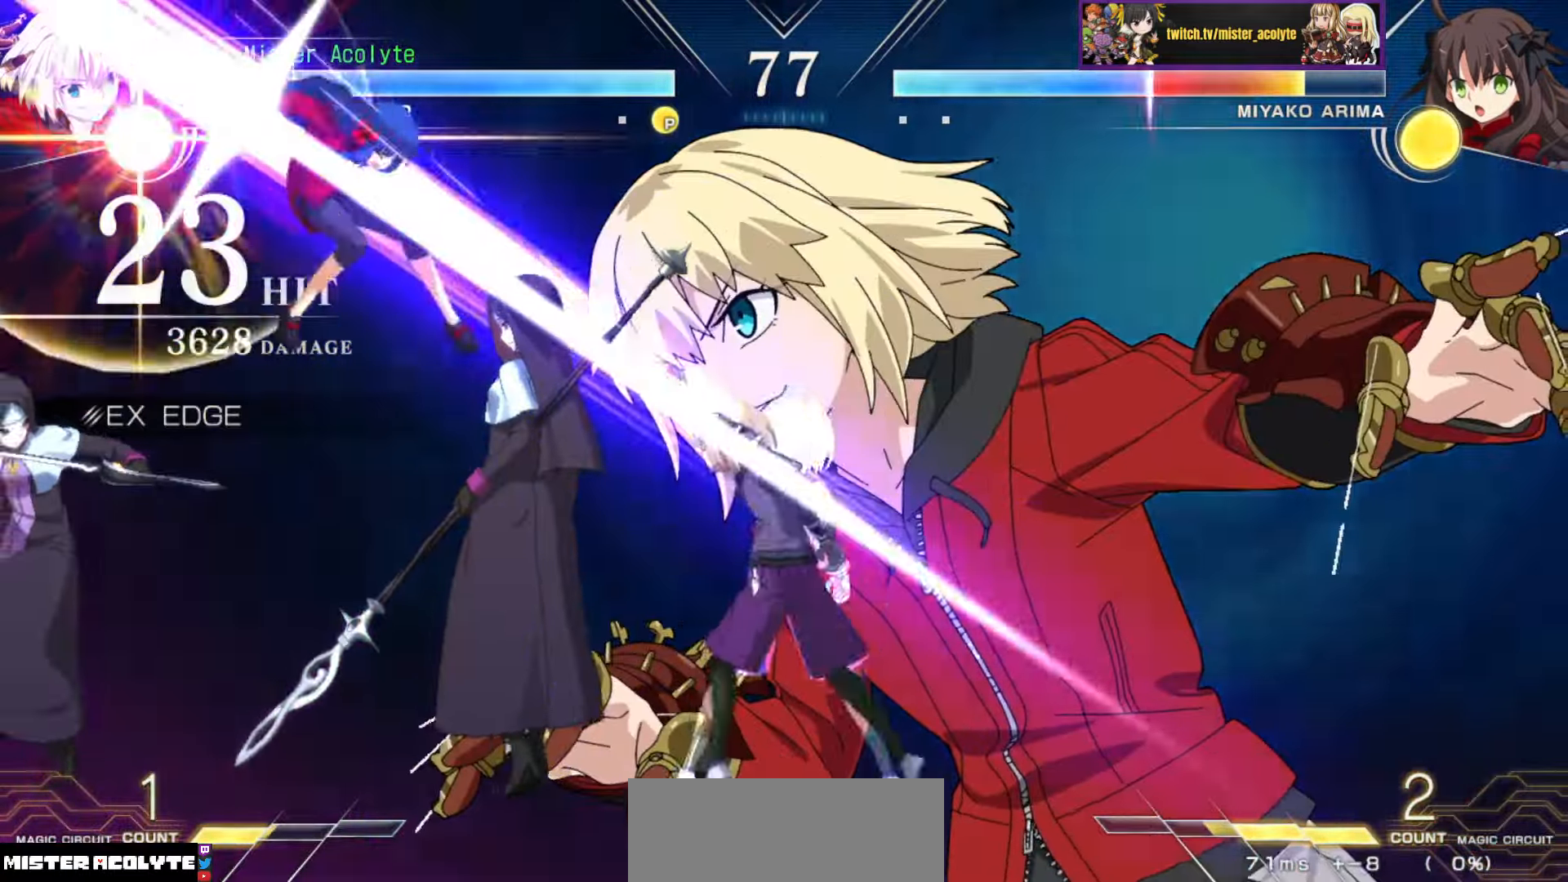
{"buttons": [], "events": []}
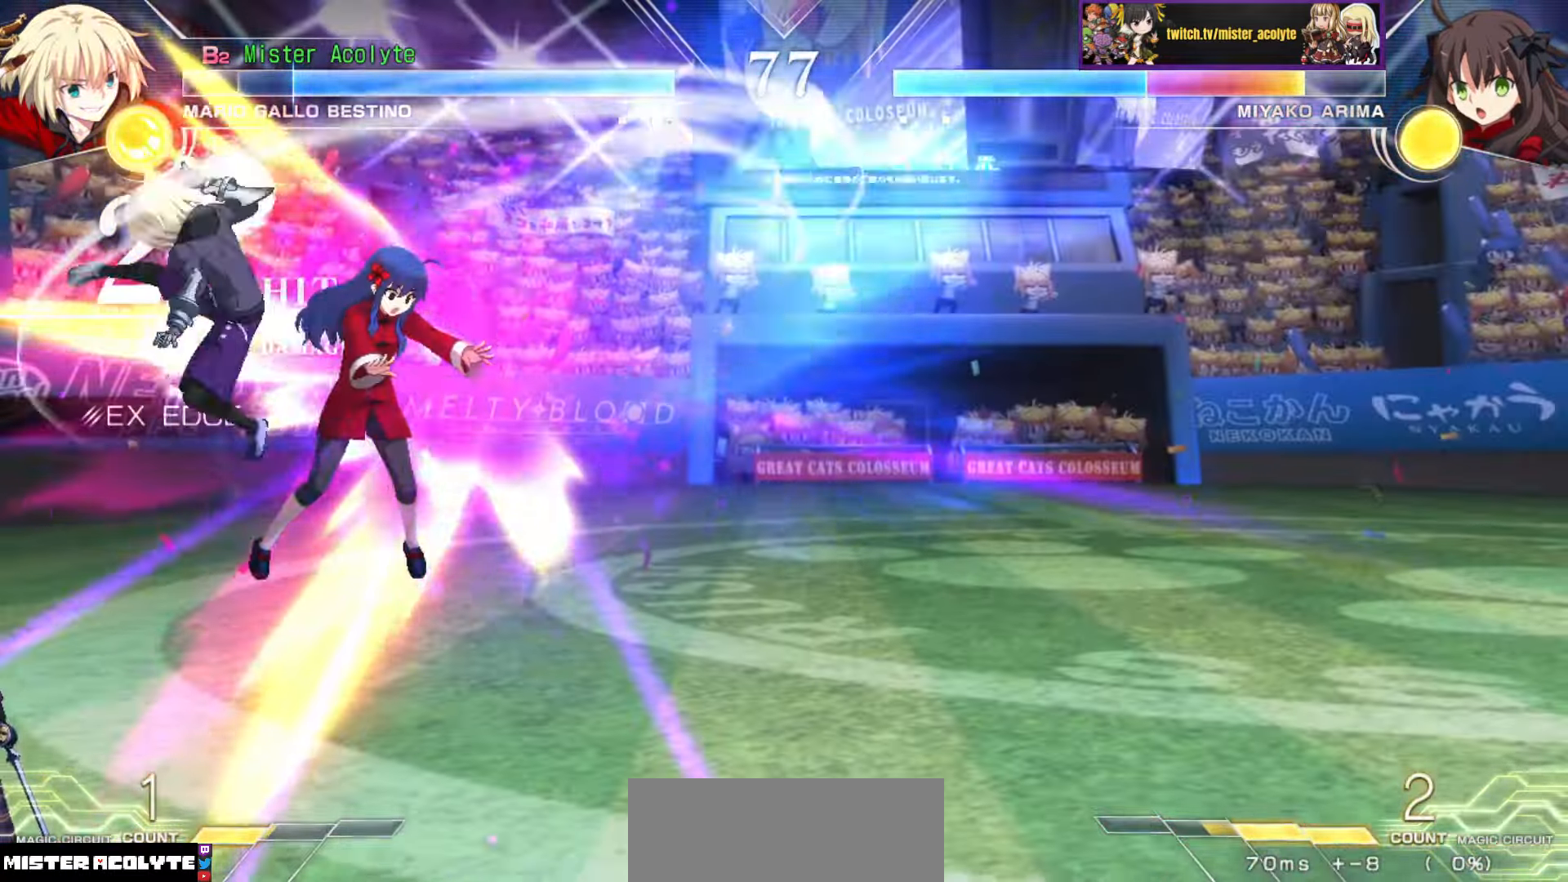
{"buttons": [], "events": []}
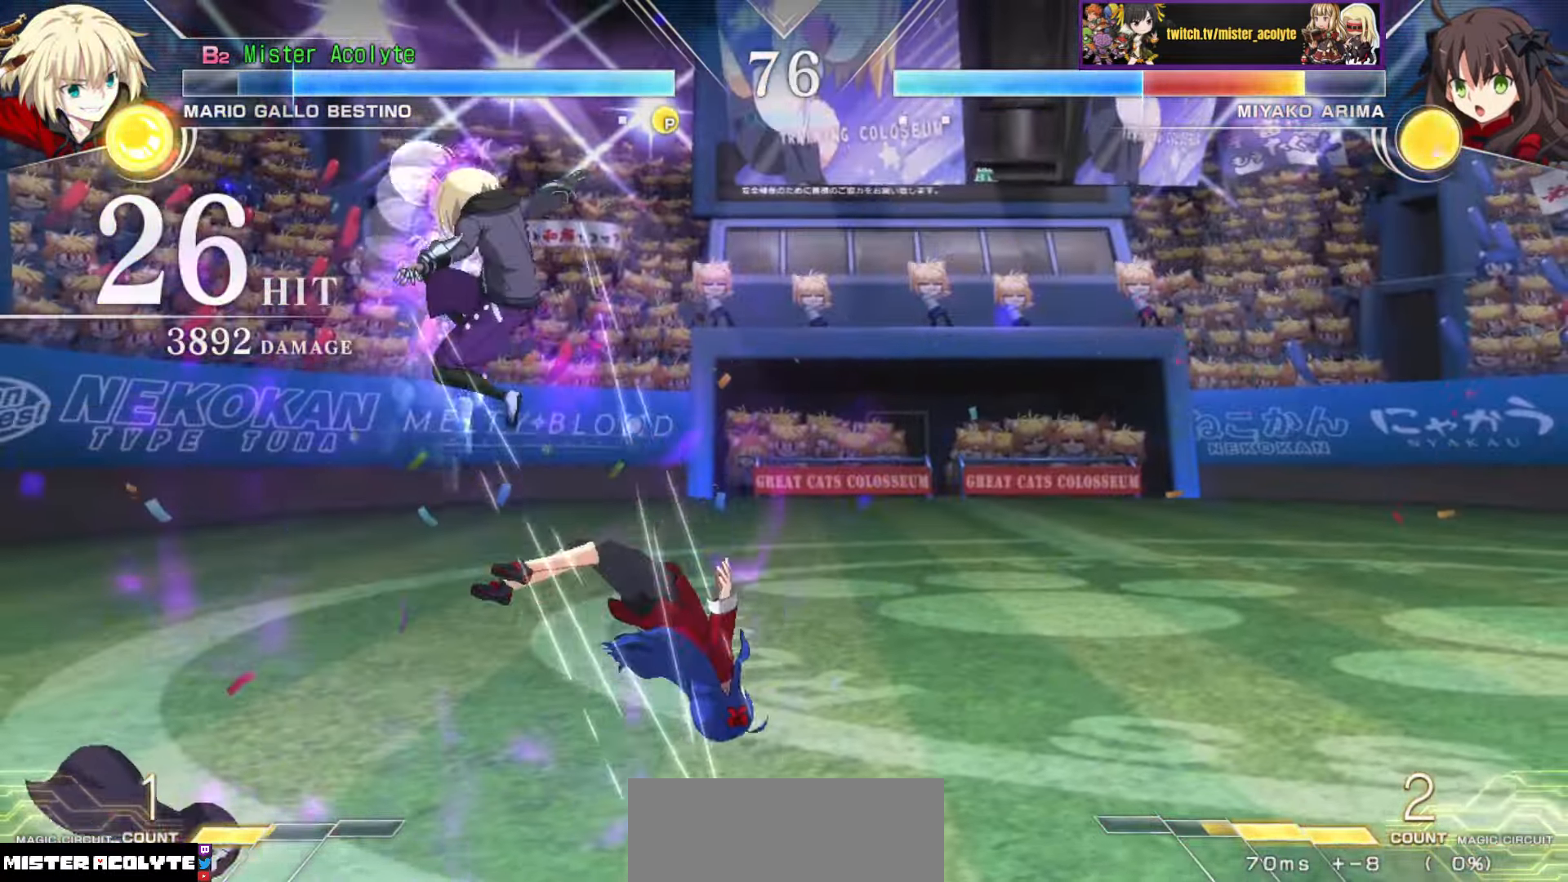
{"buttons": [], "events": []}
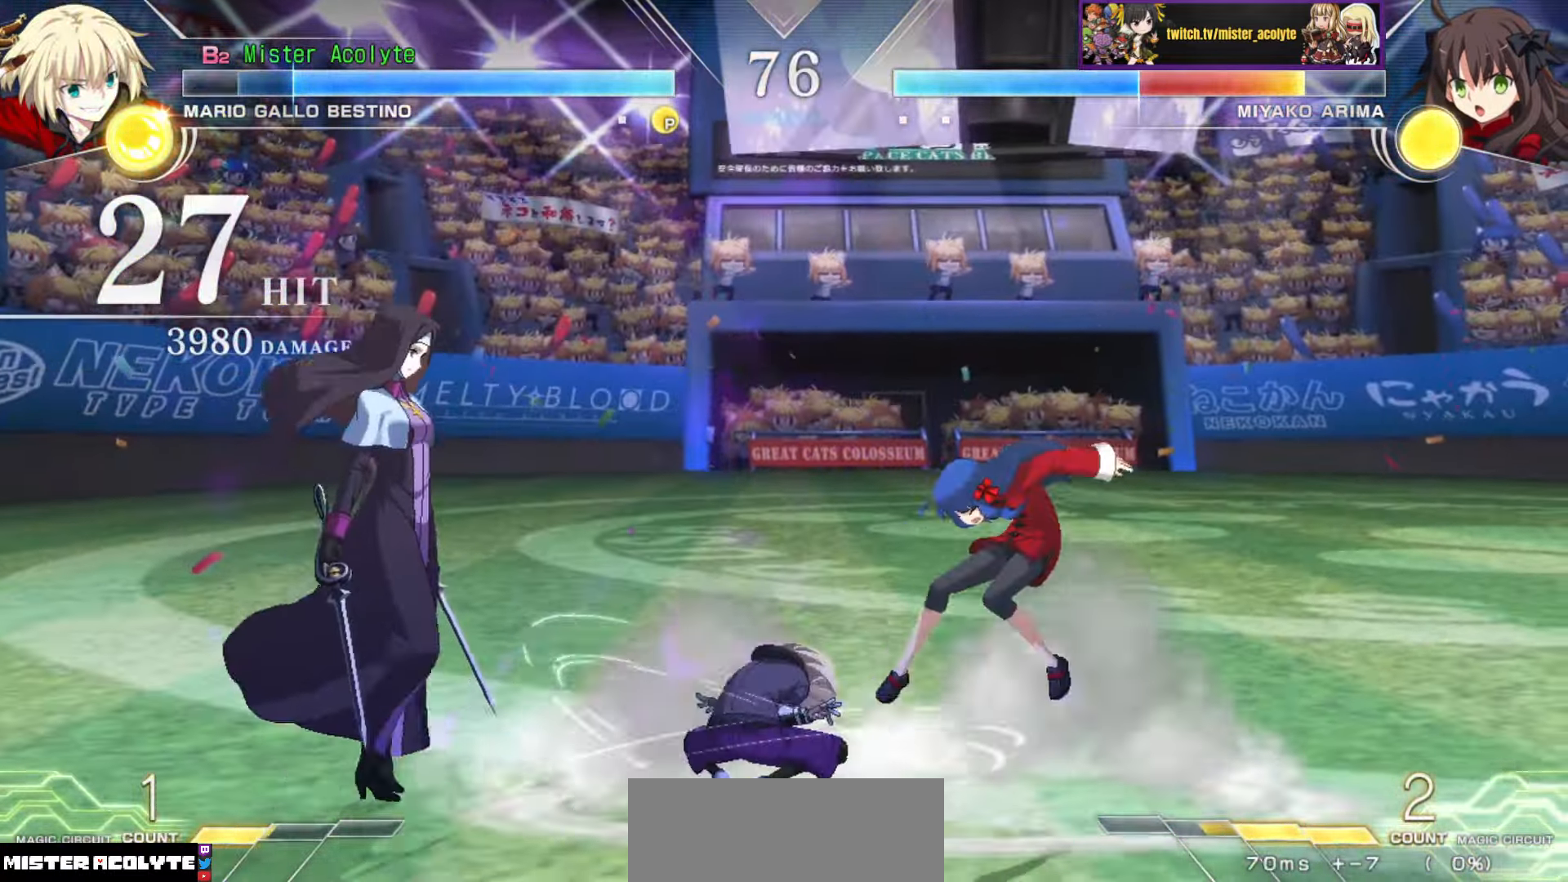
{"buttons": ["TRIANGLE"], "events": [[283, "TRIANGLE", "down"]]}